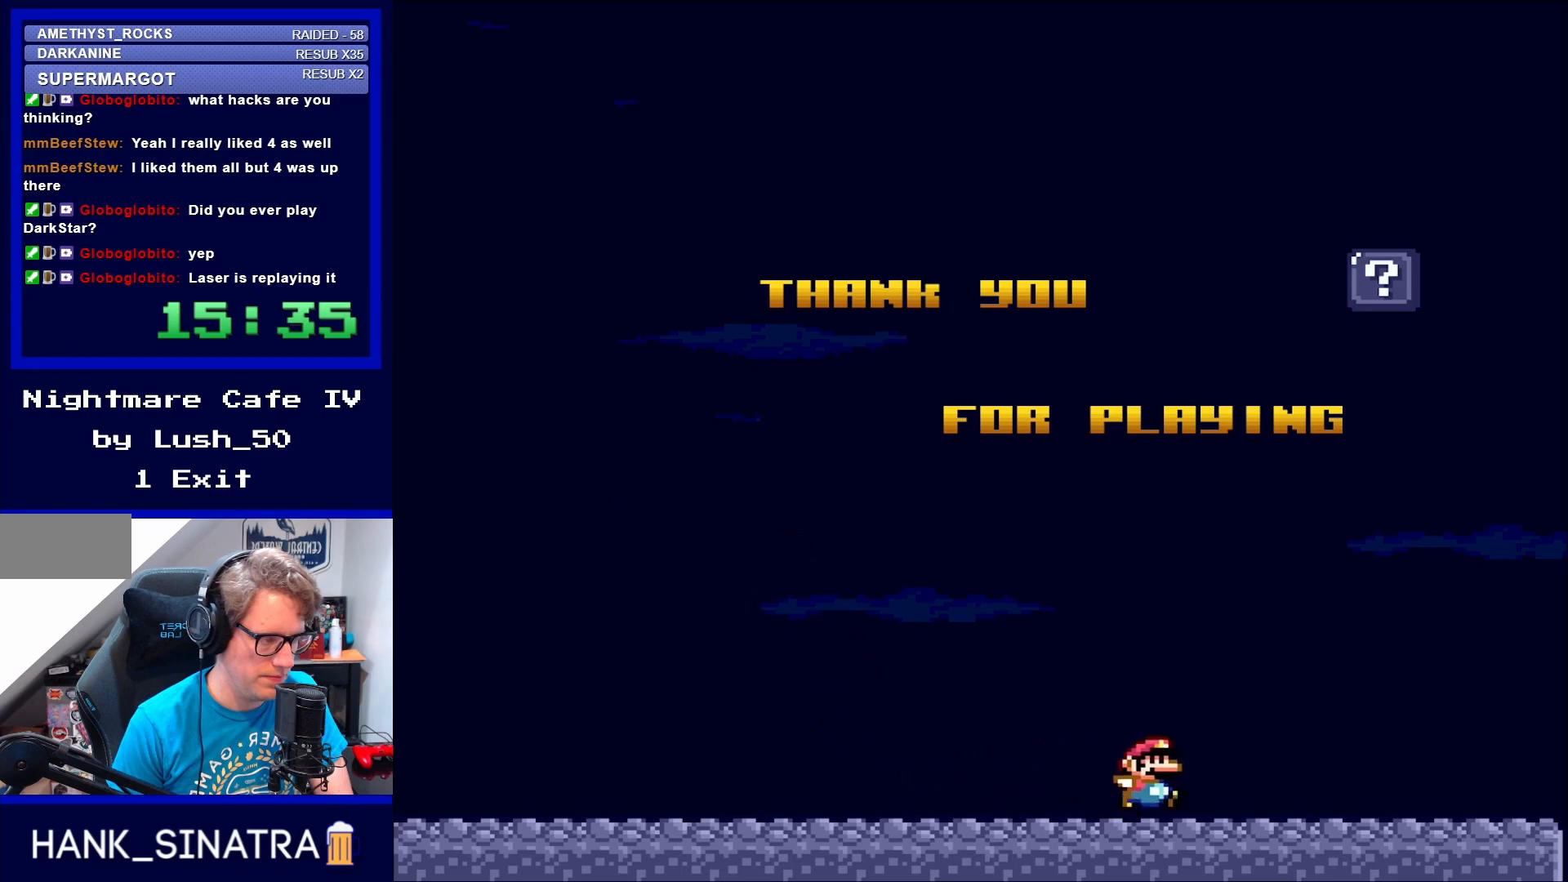
Gameplay with a controller (Nintendo layout); each line is a JSON object with the inputs held at the frame after it. "events" lists button and stick changes between this image and that frame as [ms after this image, input, new state], when the widget could be followed in between. Not read: L3 R3.
{"buttons": ["B", "Y", "DPAD_LEFT"], "events": [[200, "B", "down"], [350, "DPAD_LEFT", "down"], [350, "DPAD_RIGHT", "up"]]}
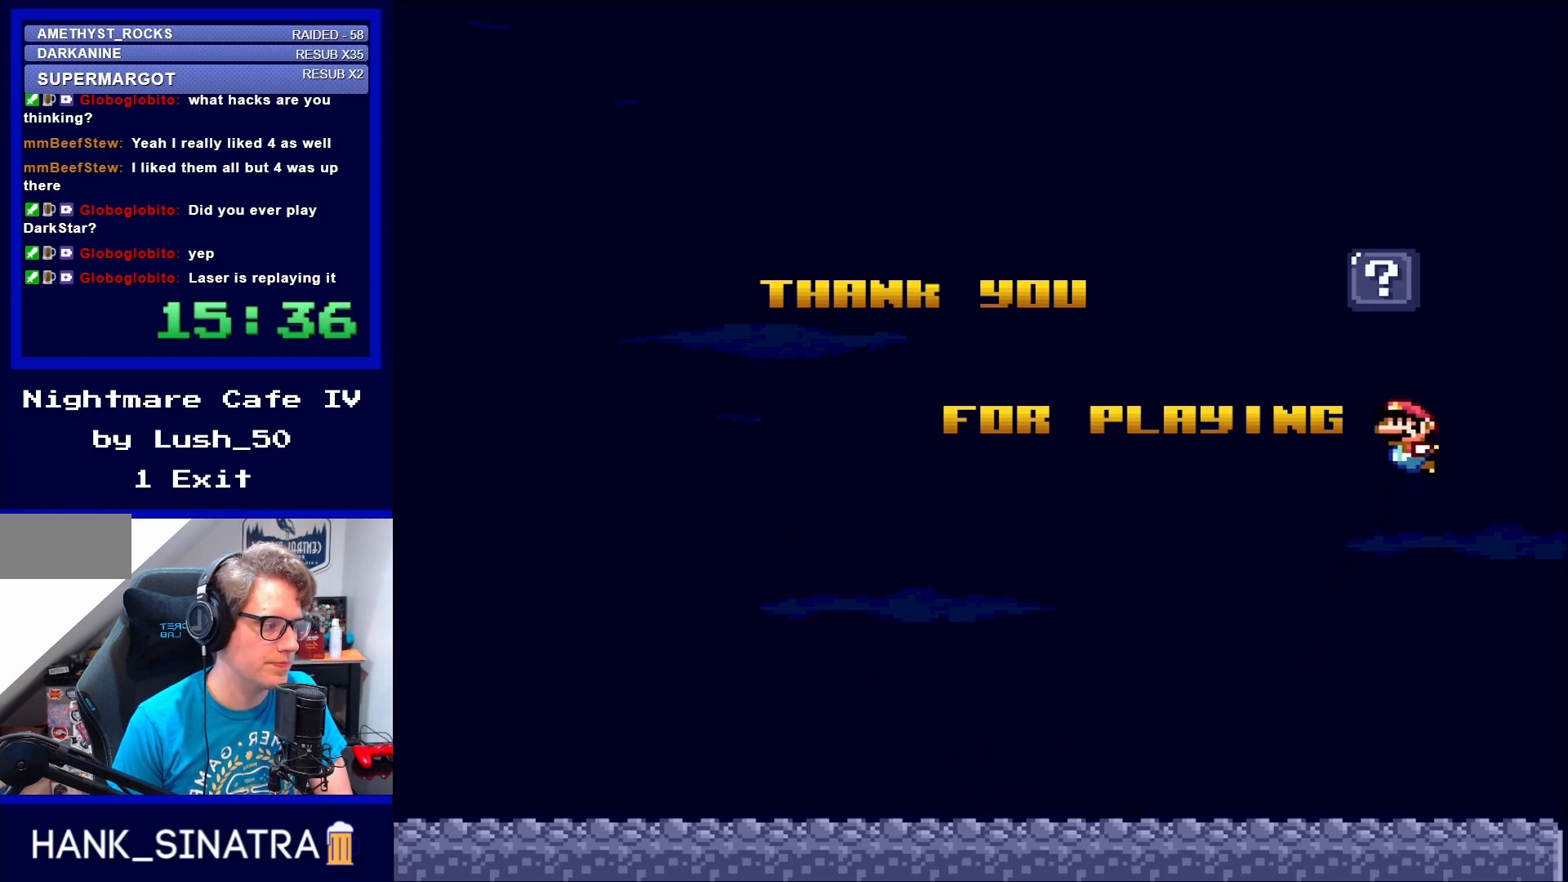
{"buttons": ["Y", "DPAD_LEFT"], "events": [[500, "B", "up"]]}
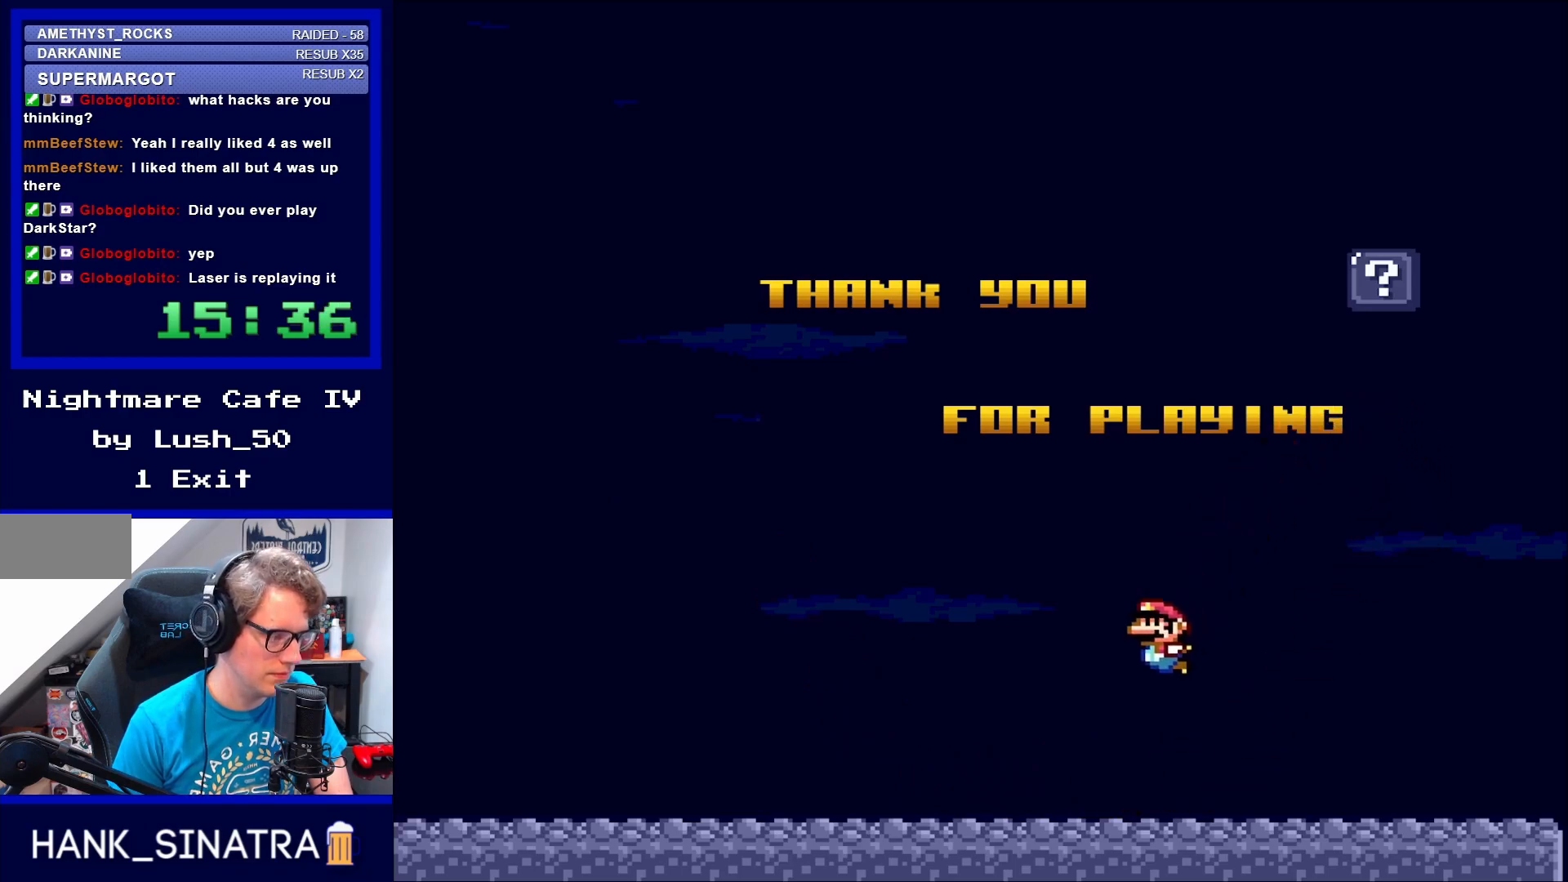
{"buttons": ["B", "Y", "DPAD_LEFT"], "events": [[300, "B", "down"]]}
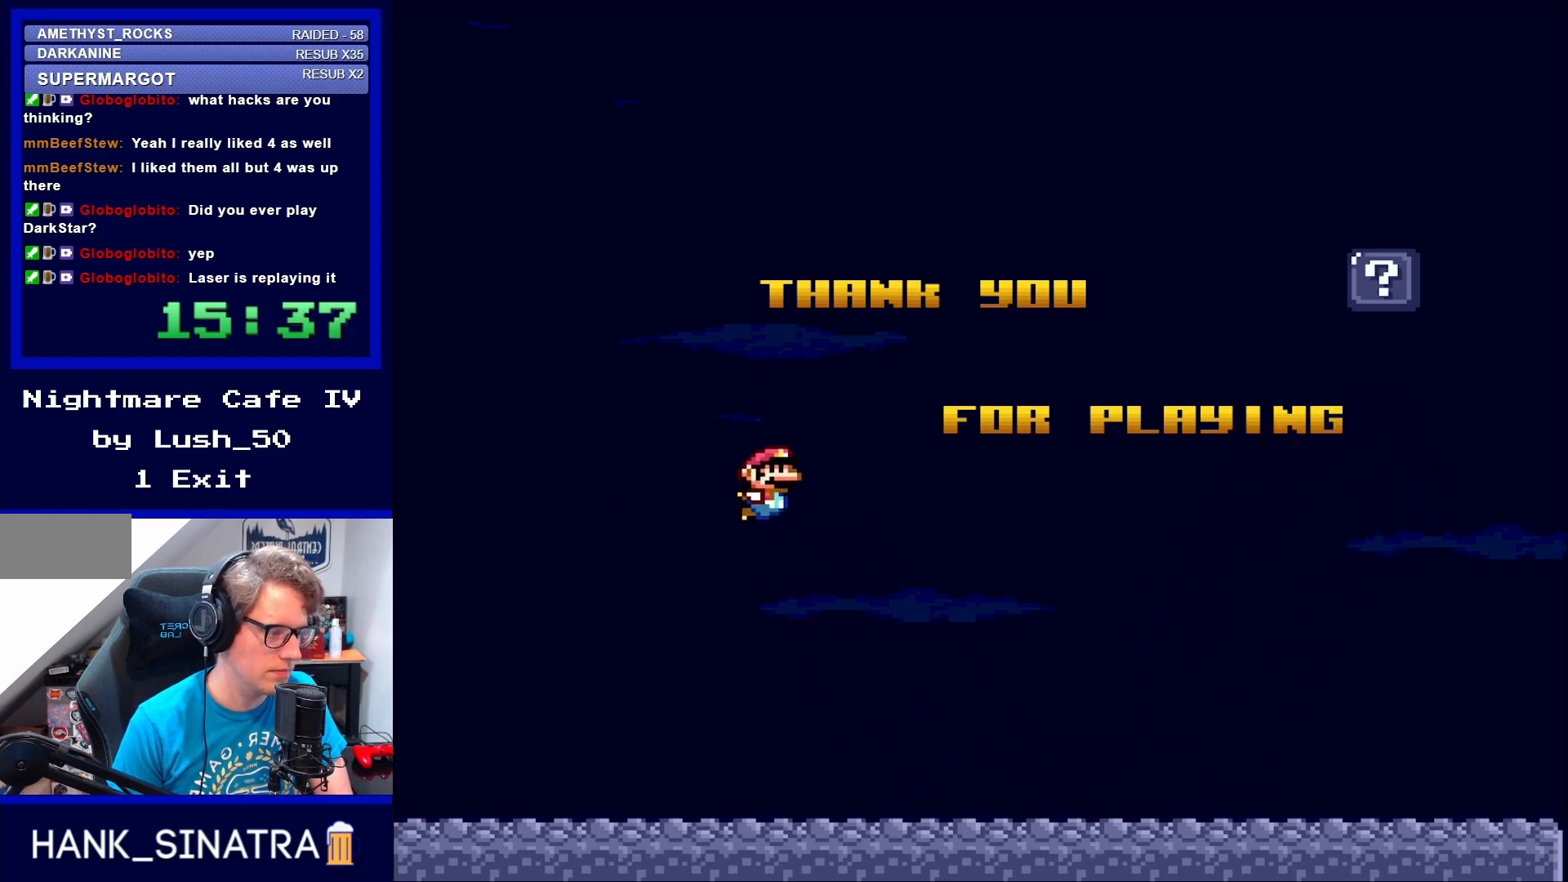
{"buttons": ["B", "Y", "DPAD_RIGHT"], "events": [[33, "DPAD_LEFT", "up"], [33, "DPAD_UP", "down"], [50, "DPAD_RIGHT", "down"], [50, "DPAD_UP", "up"]]}
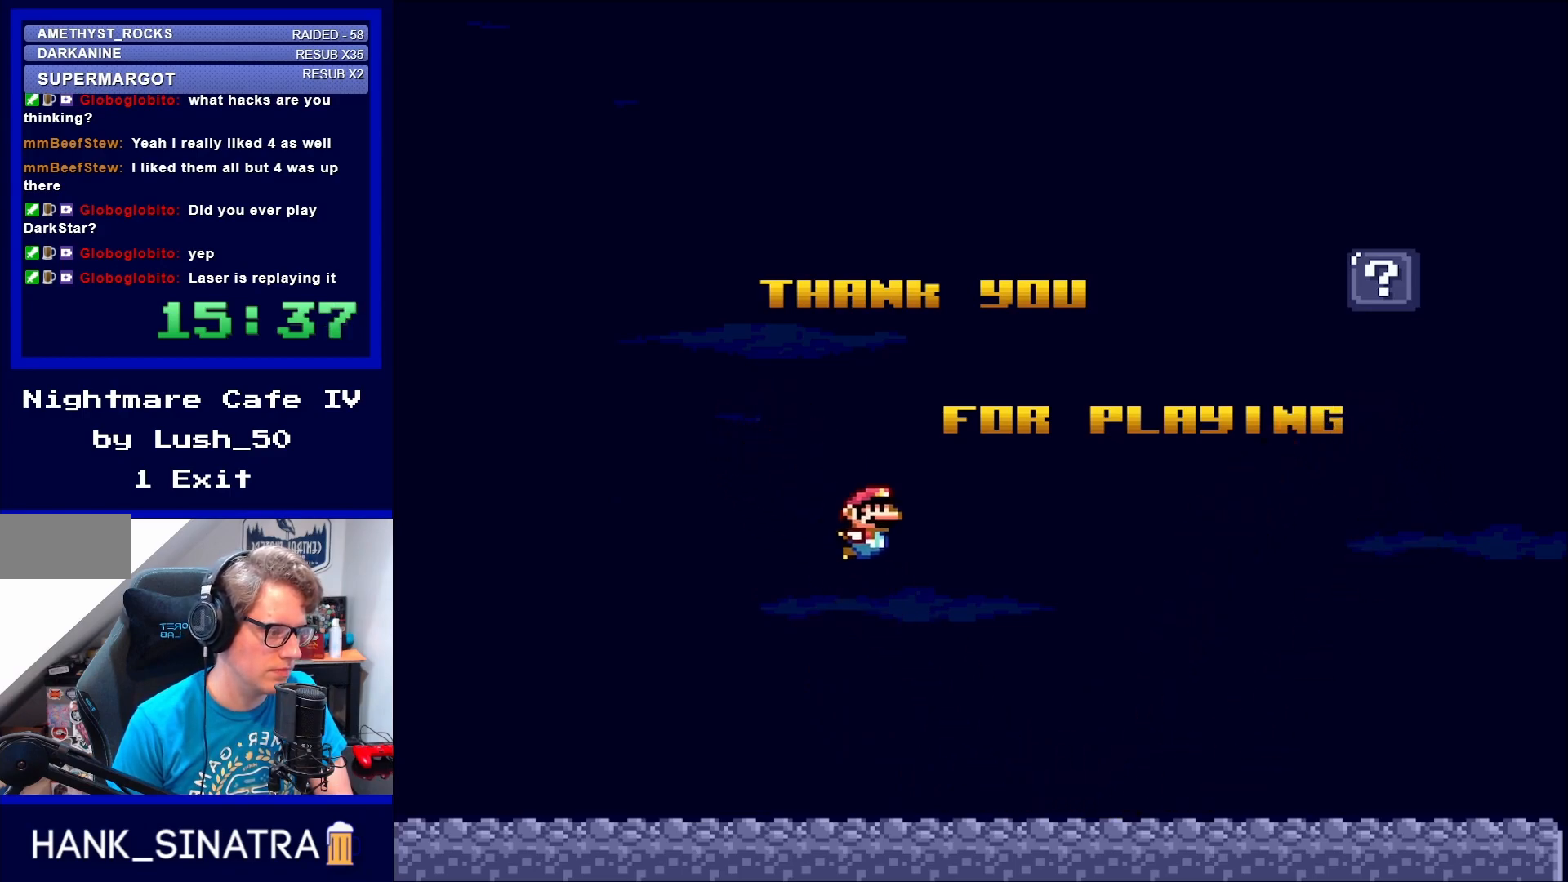
{"buttons": ["B", "Y", "DPAD_RIGHT"], "events": [[300, "B", "up"], [467, "B", "down"]]}
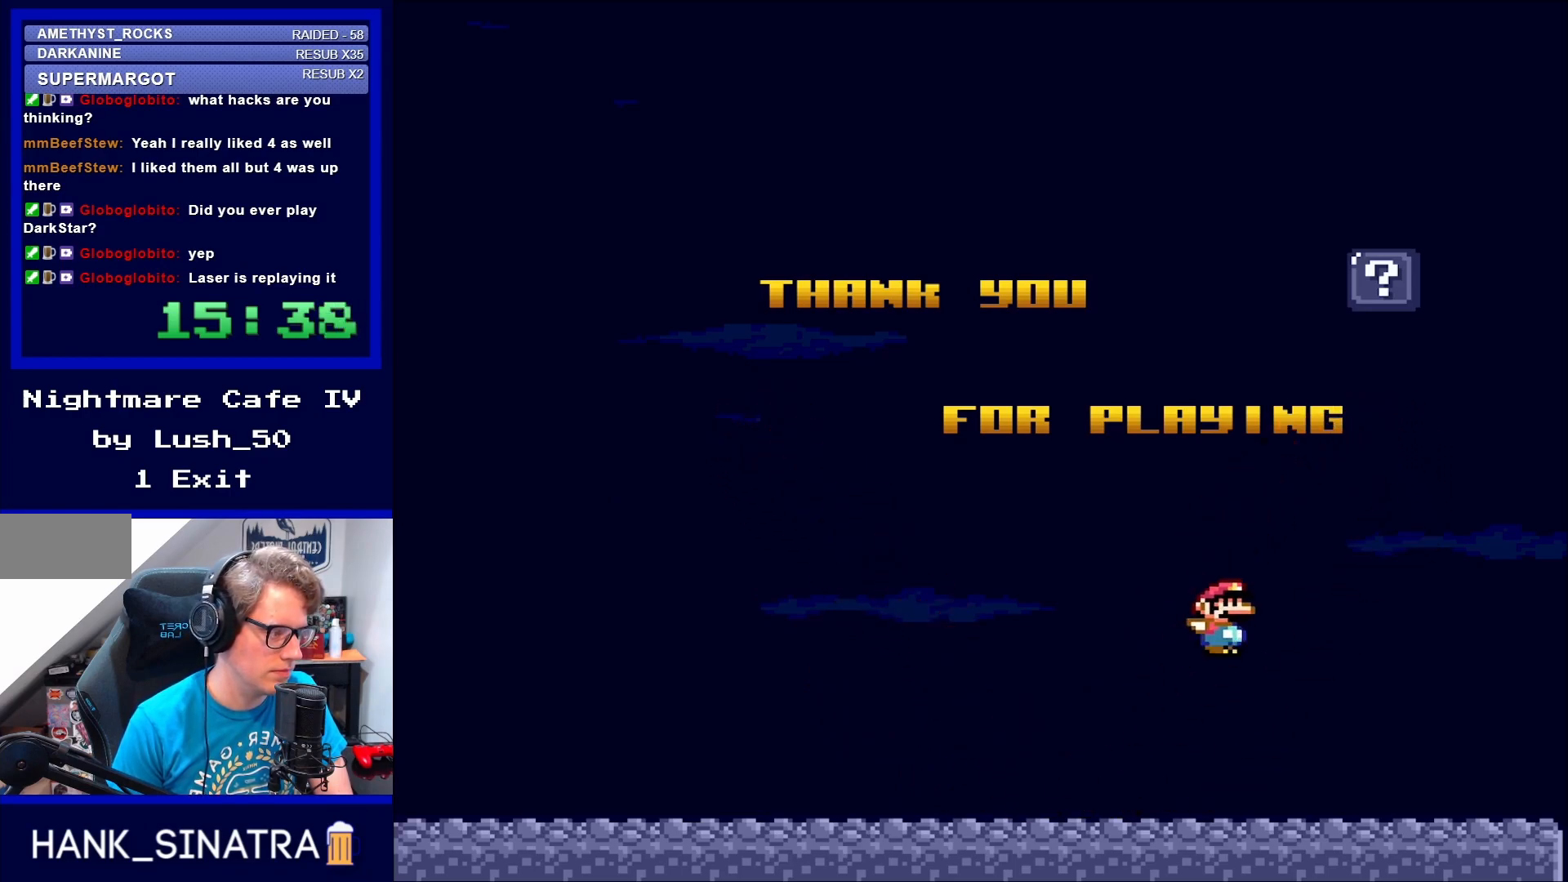
{"buttons": ["B", "Y", "DPAD_LEFT"], "events": [[133, "DPAD_RIGHT", "up"], [133, "DPAD_UP", "down"], [167, "DPAD_LEFT", "down"], [167, "DPAD_UP", "up"]]}
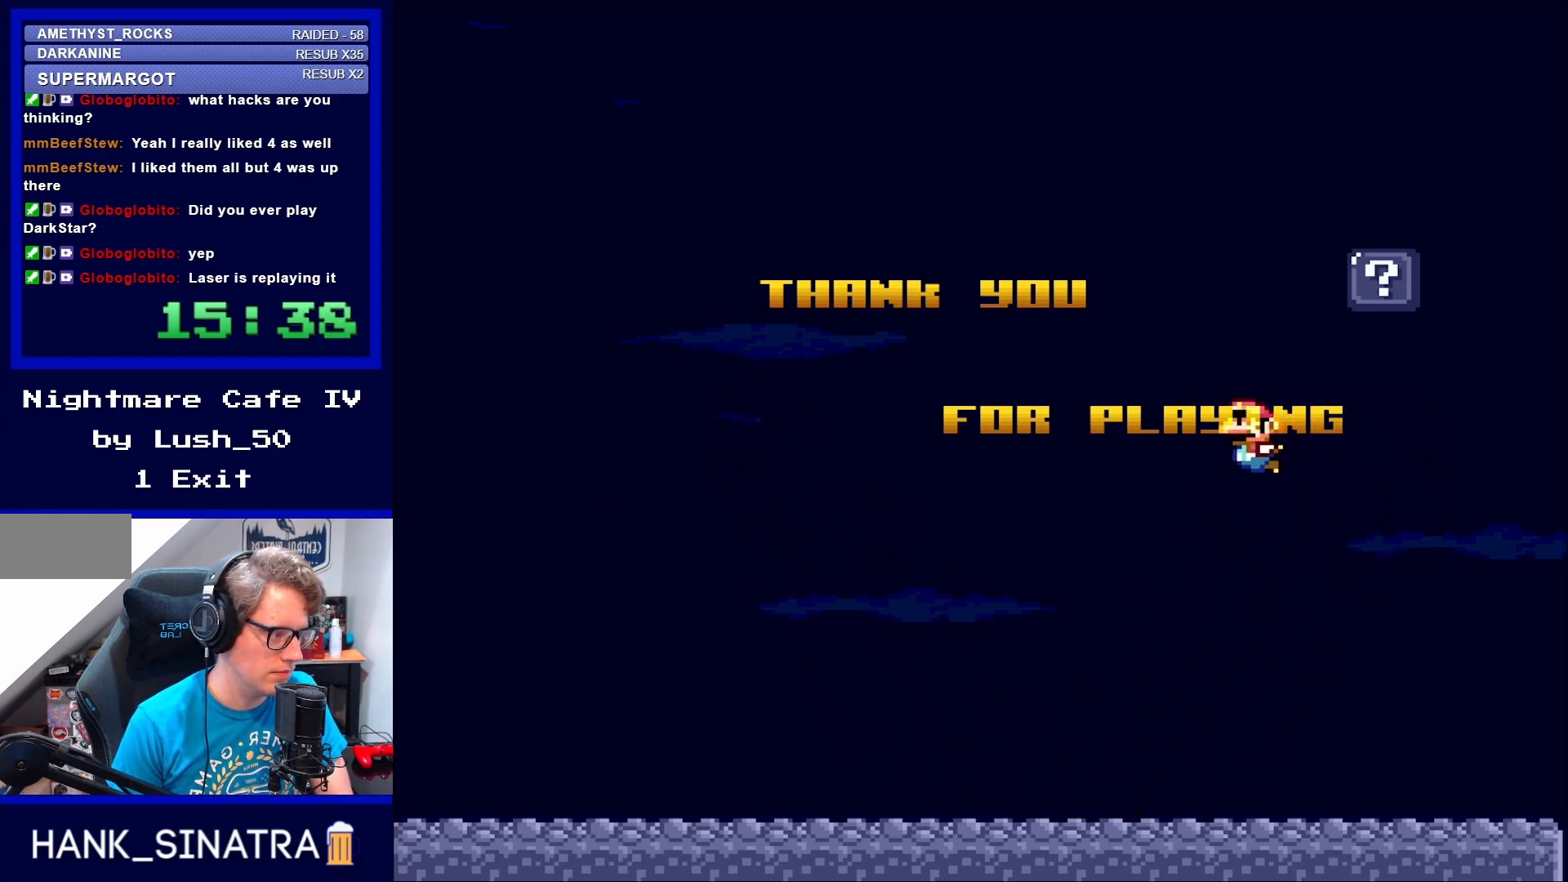
{"buttons": ["Y", "DPAD_LEFT"], "events": [[400, "B", "up"]]}
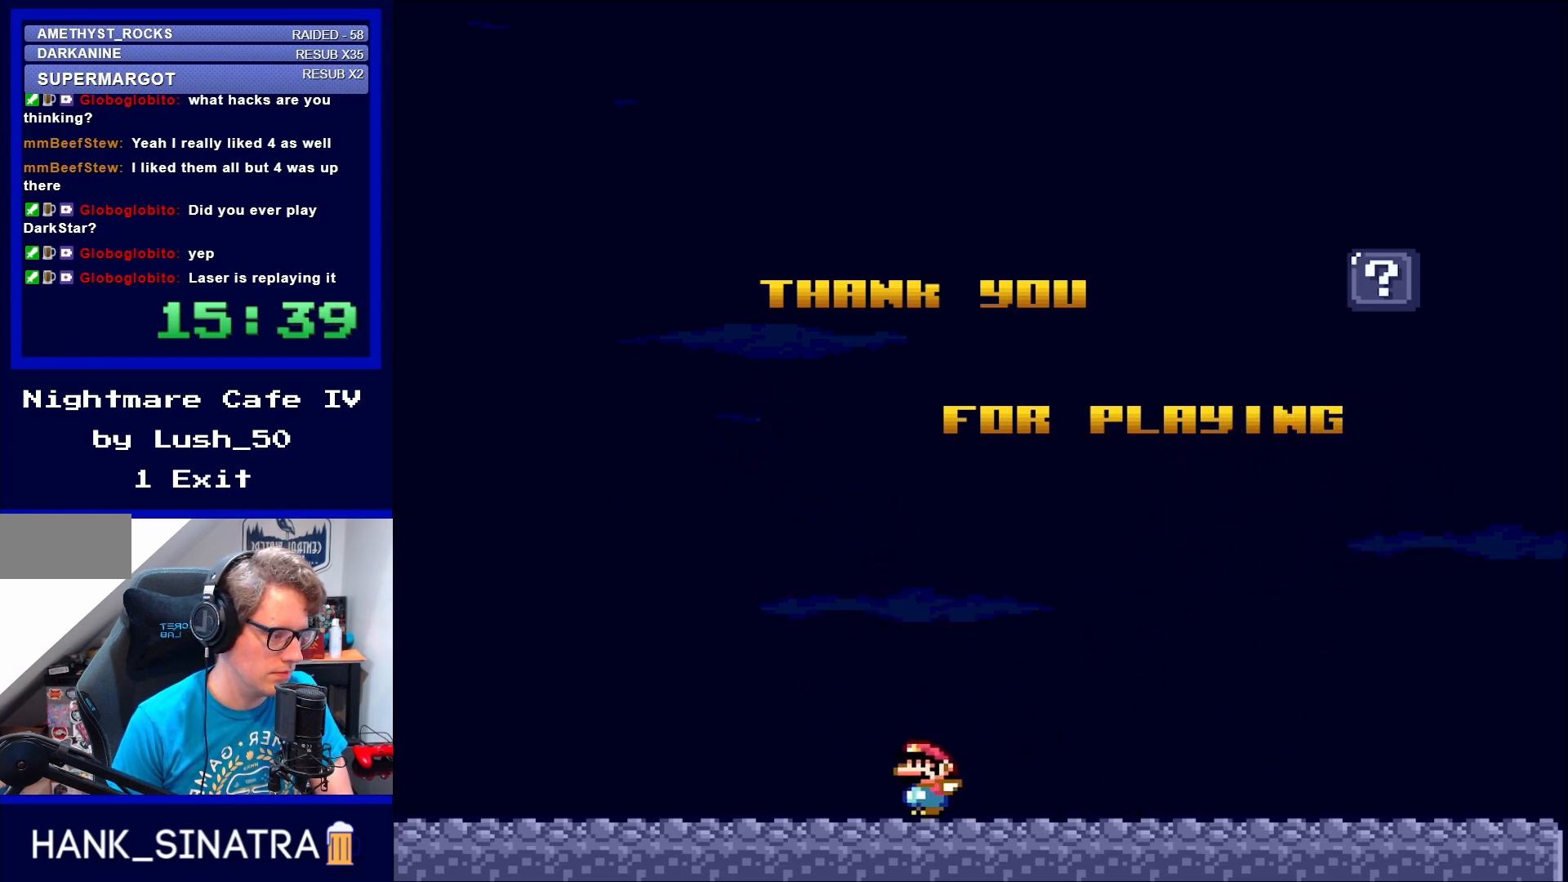
{"buttons": ["B", "Y", "DPAD_RIGHT"], "events": [[83, "B", "down"], [317, "DPAD_LEFT", "up"], [317, "DPAD_RIGHT", "down"]]}
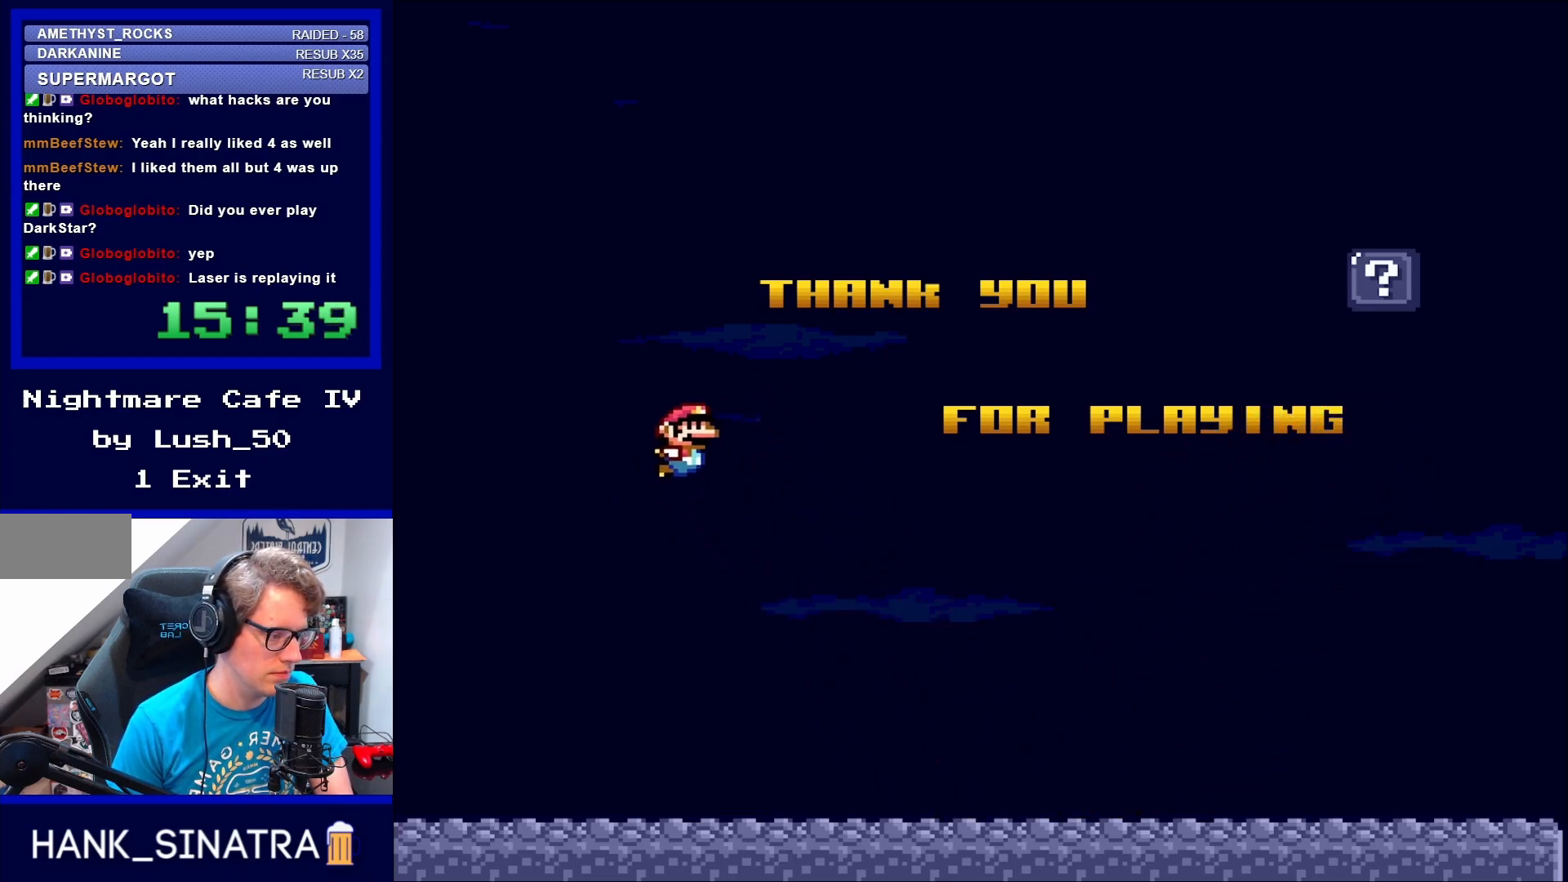
{"buttons": ["Y", "DPAD_RIGHT"], "events": [[500, "B", "up"]]}
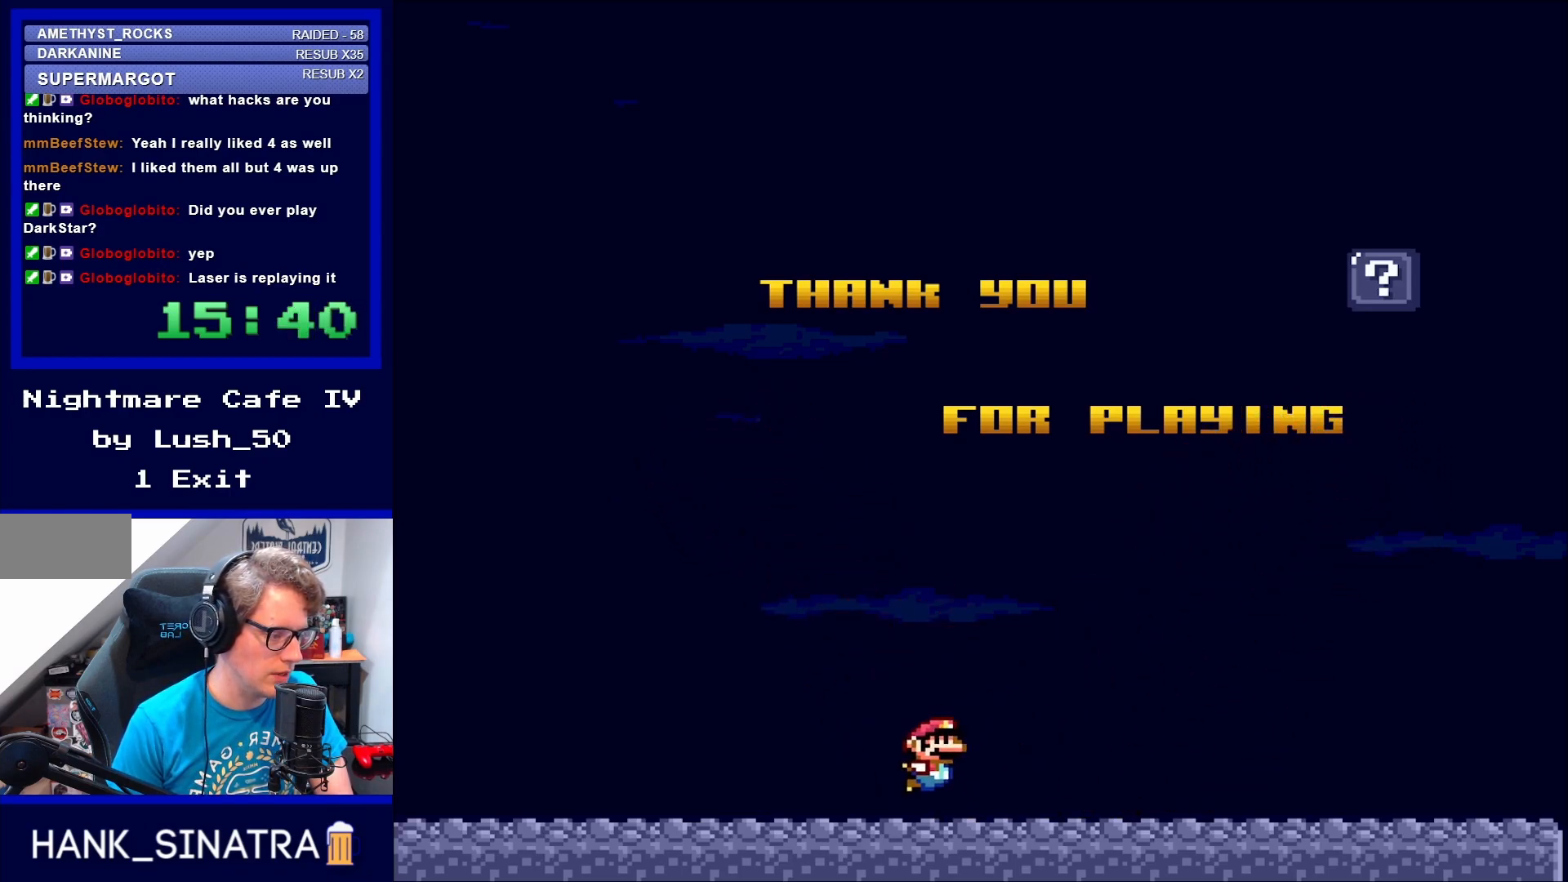
{"buttons": ["B", "Y", "DPAD_LEFT"], "events": [[167, "B", "down"], [350, "DPAD_RIGHT", "up"], [350, "DPAD_UP", "down"], [400, "DPAD_LEFT", "down"], [400, "DPAD_UP", "up"]]}
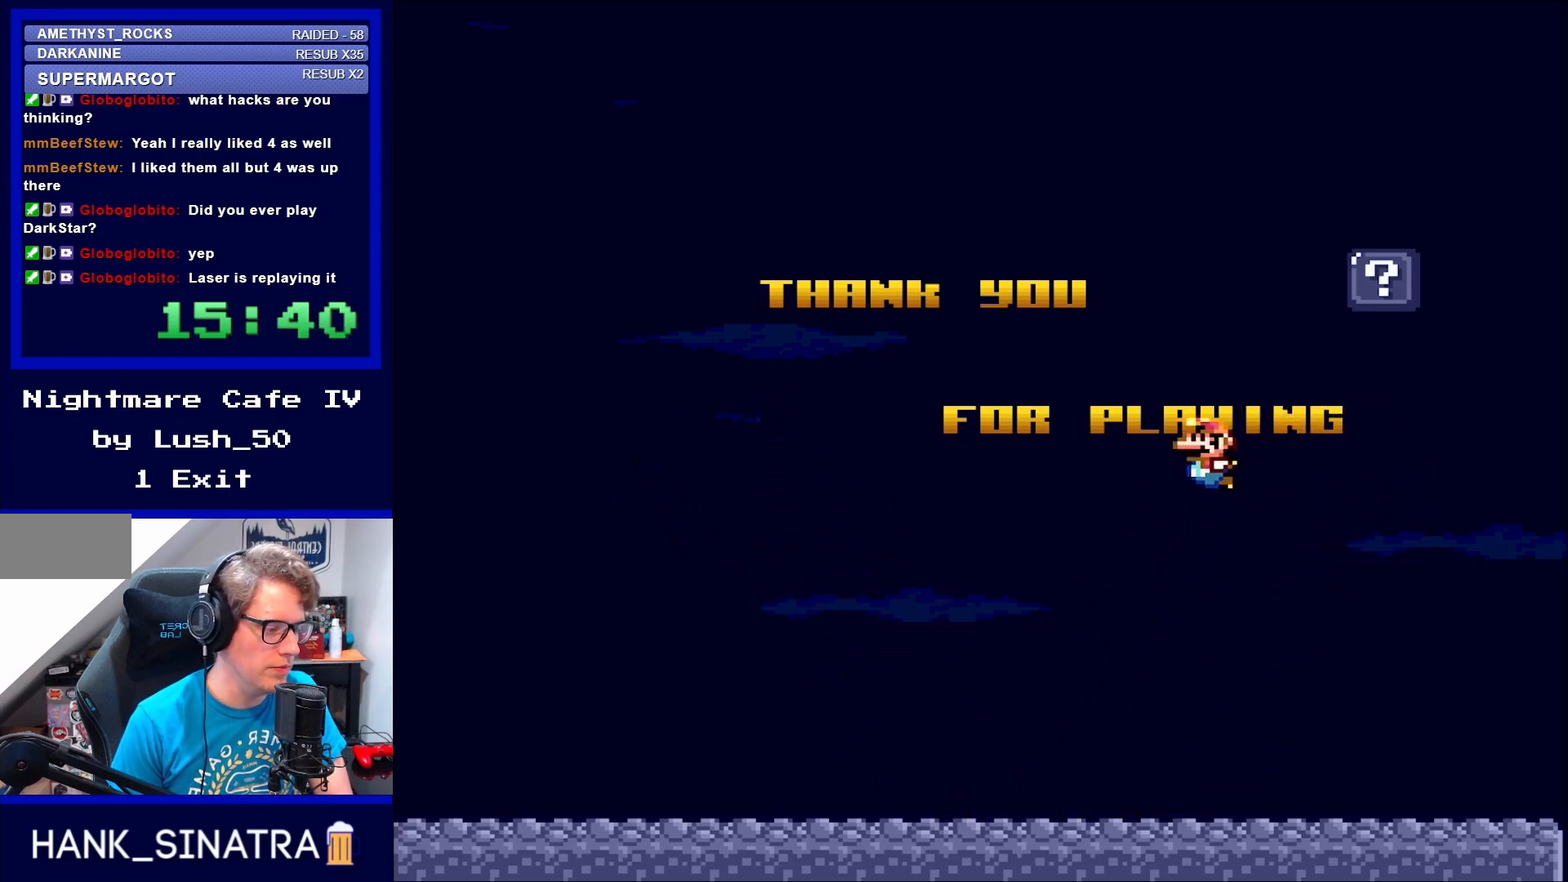
{"buttons": ["Y", "DPAD_LEFT"], "events": [[300, "B", "up"]]}
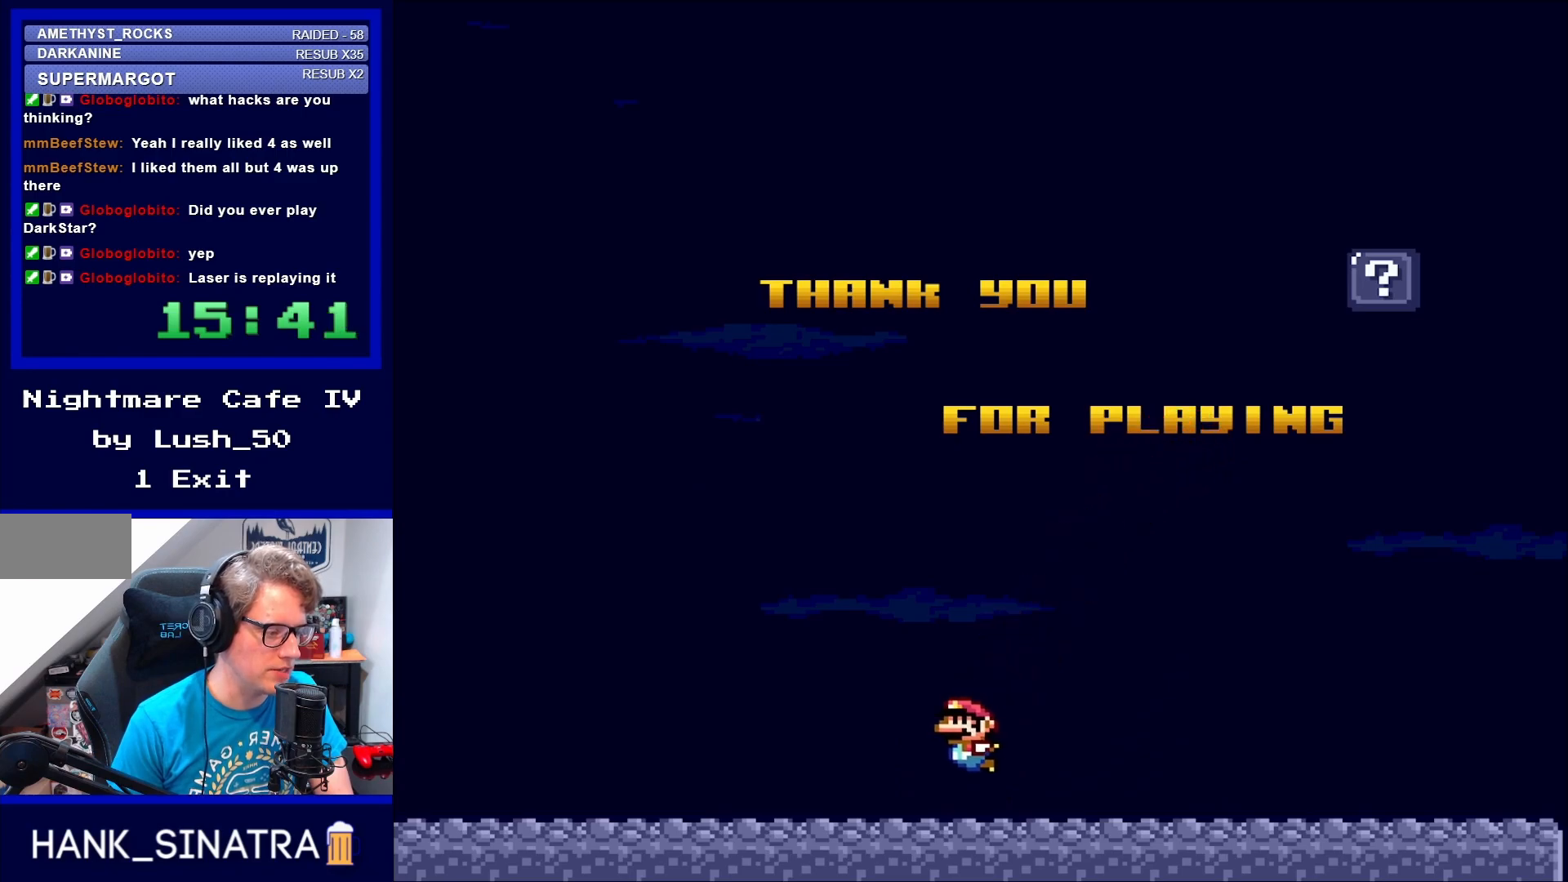
{"buttons": ["B", "Y", "DPAD_RIGHT"], "events": [[200, "B", "down"], [433, "DPAD_LEFT", "up"], [433, "DPAD_UP", "down"], [467, "DPAD_RIGHT", "down"], [467, "DPAD_UP", "up"]]}
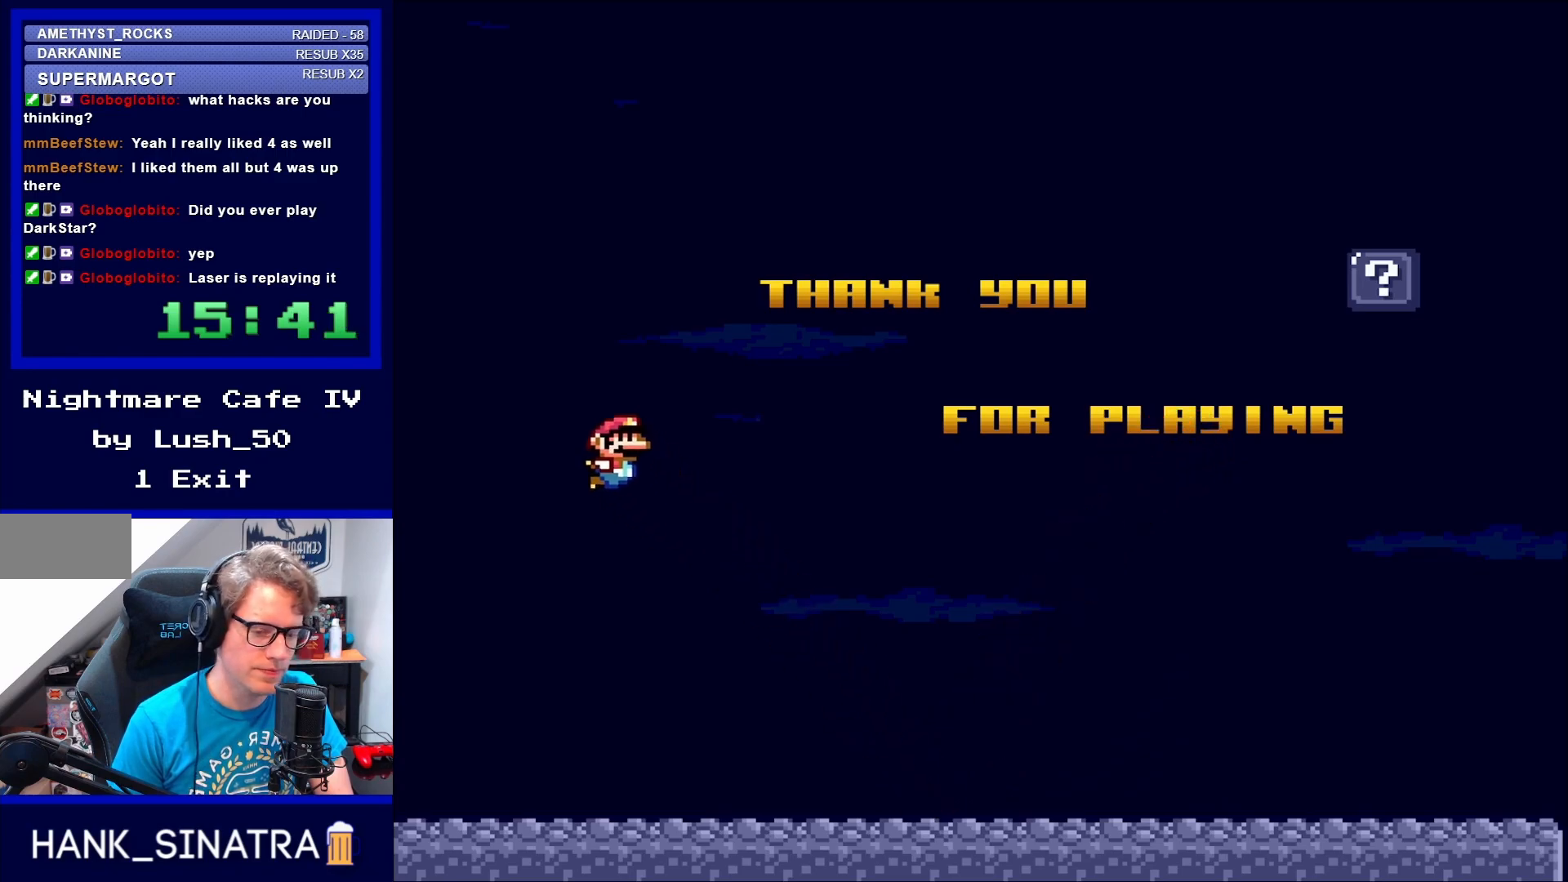
{"buttons": ["B", "Y", "DPAD_RIGHT"], "events": []}
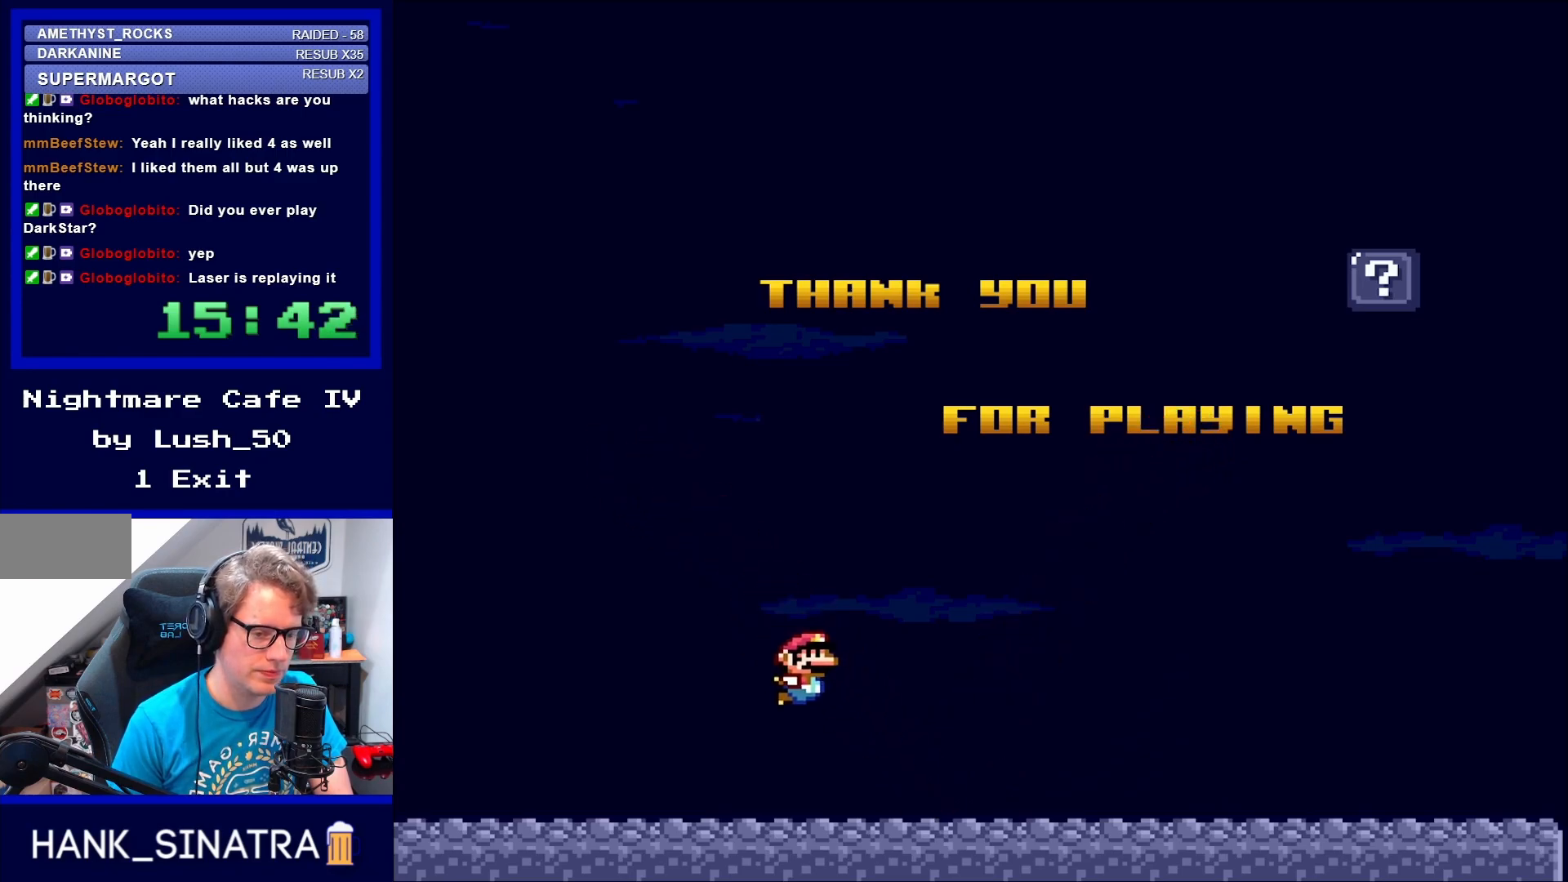
{"buttons": ["B", "Y", "DPAD_RIGHT"], "events": [[133, "B", "up"], [267, "B", "down"]]}
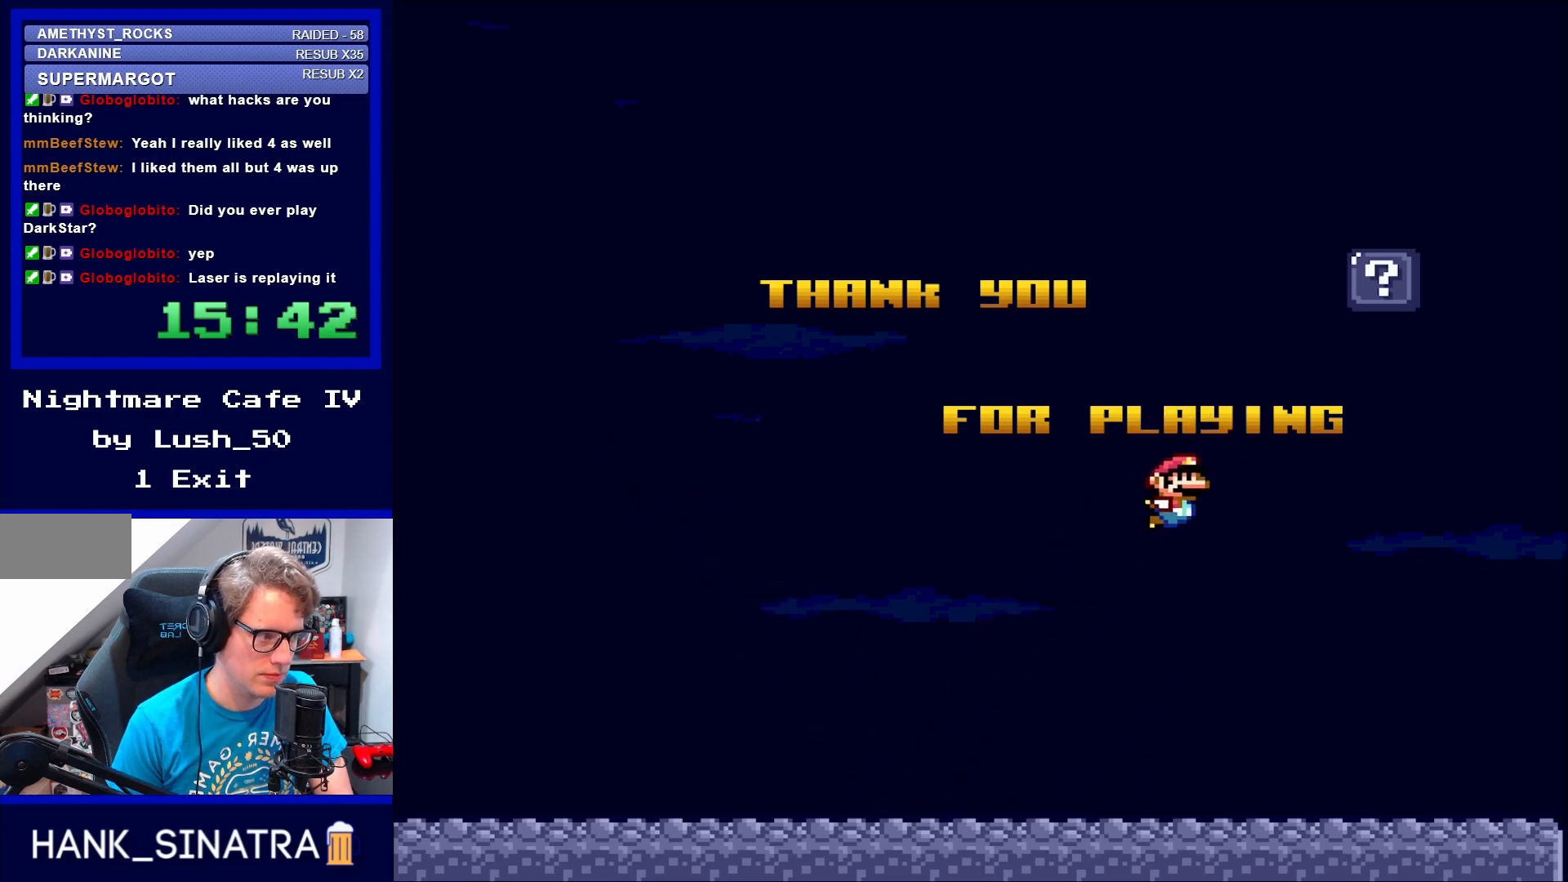
{"buttons": ["Y"], "events": [[133, "DPAD_RIGHT", "up"], [200, "DPAD_LEFT", "down"], [350, "DPAD_LEFT", "up"], [467, "B", "up"]]}
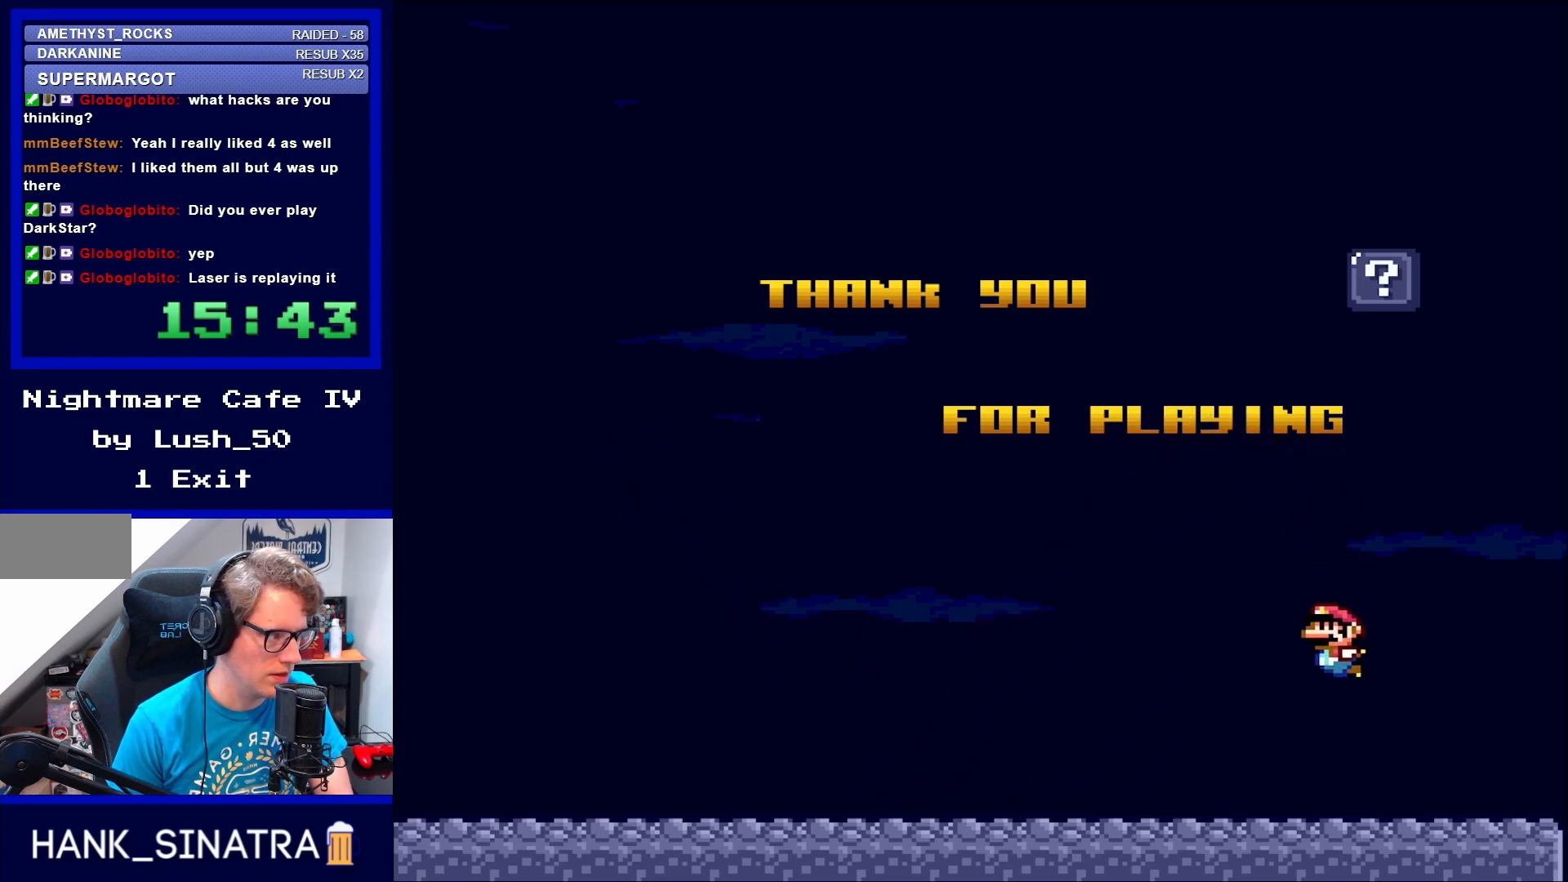
{"buttons": ["A"], "events": [[67, "Y", "up"], [200, "X", "down"], [367, "A", "down"], [500, "X", "up"]]}
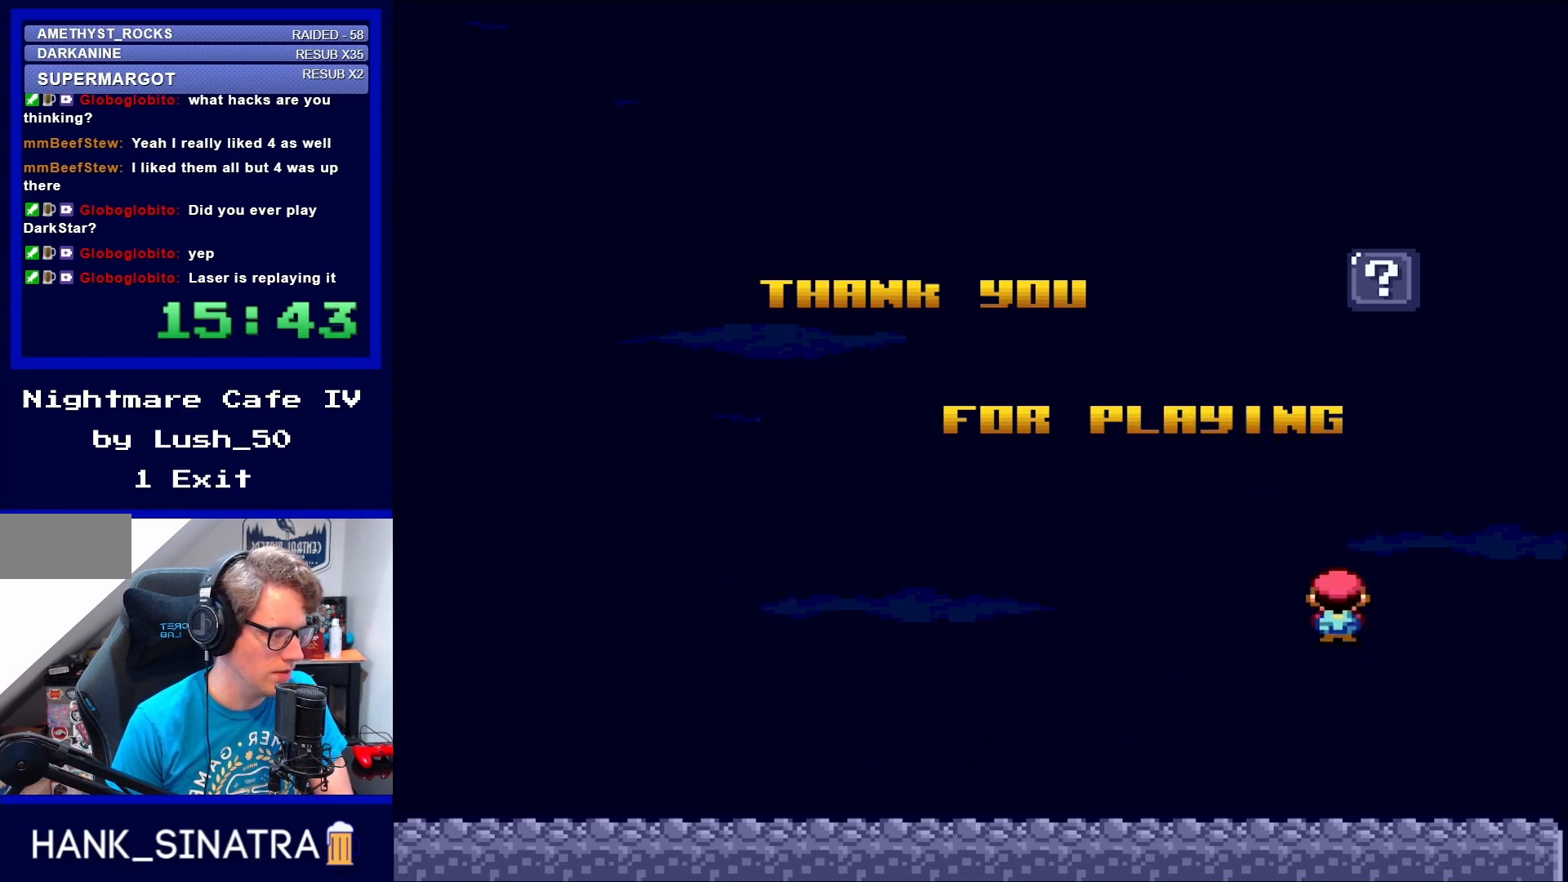
{"buttons": ["DPAD_DOWN"], "events": [[33, "A", "up"], [433, "DPAD_DOWN", "down"]]}
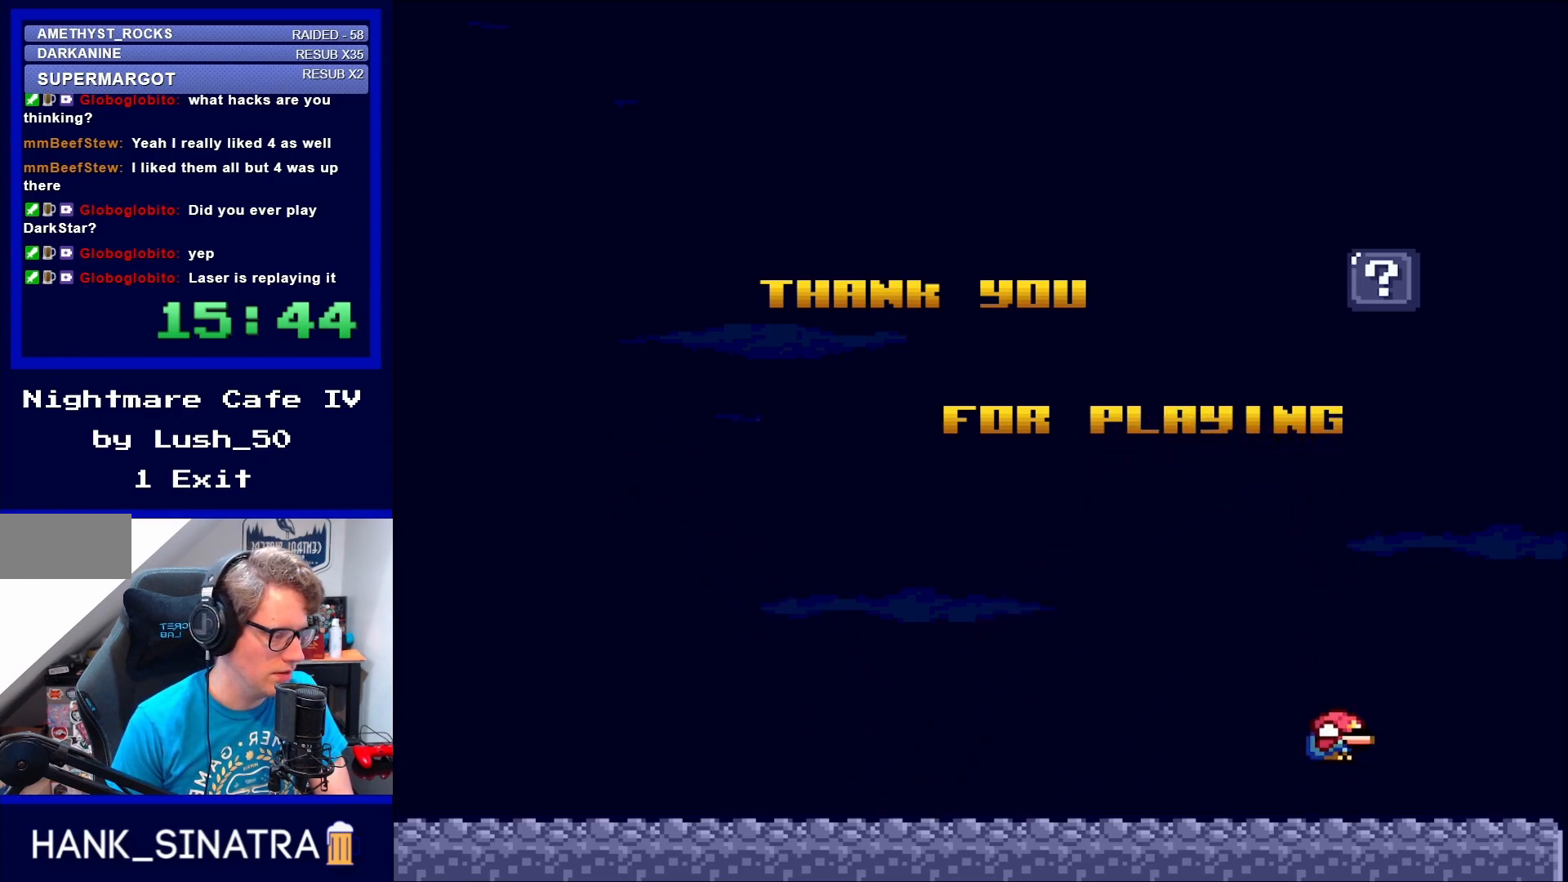
{"buttons": ["DPAD_DOWN"], "events": [[50, "B", "down"], [83, "B", "up"]]}
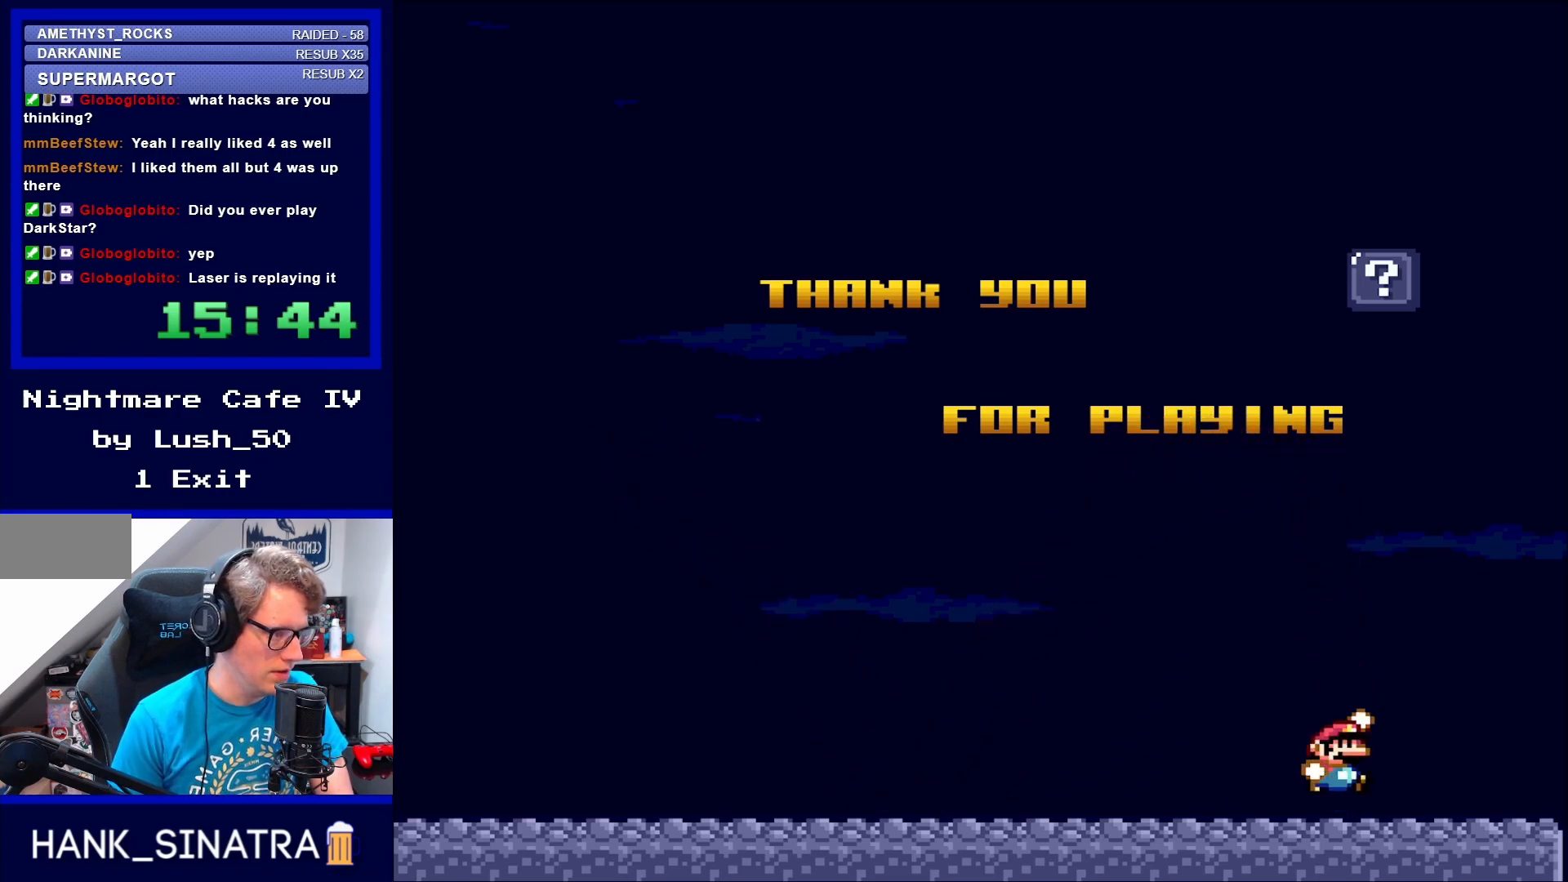
{"buttons": [], "events": [[33, "DPAD_DOWN", "up"], [83, "B", "down"], [167, "B", "up"], [233, "DPAD_LEFT", "down"], [400, "DPAD_LEFT", "up"]]}
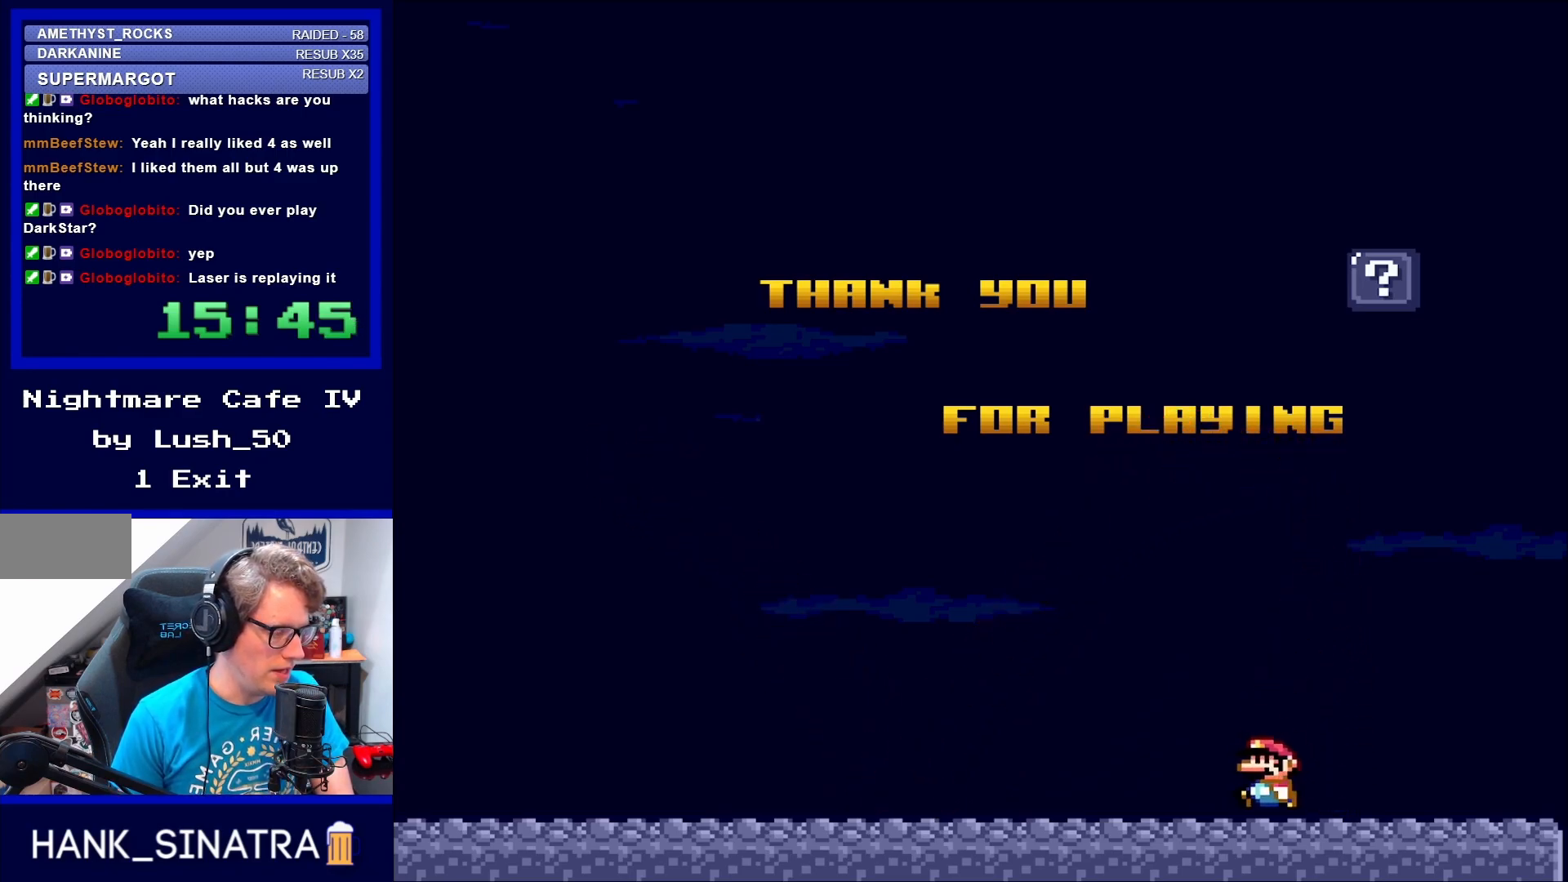
{"buttons": ["A", "X", "DPAD_LEFT"], "events": [[300, "DPAD_LEFT", "down"], [500, "A", "down"], [500, "X", "down"]]}
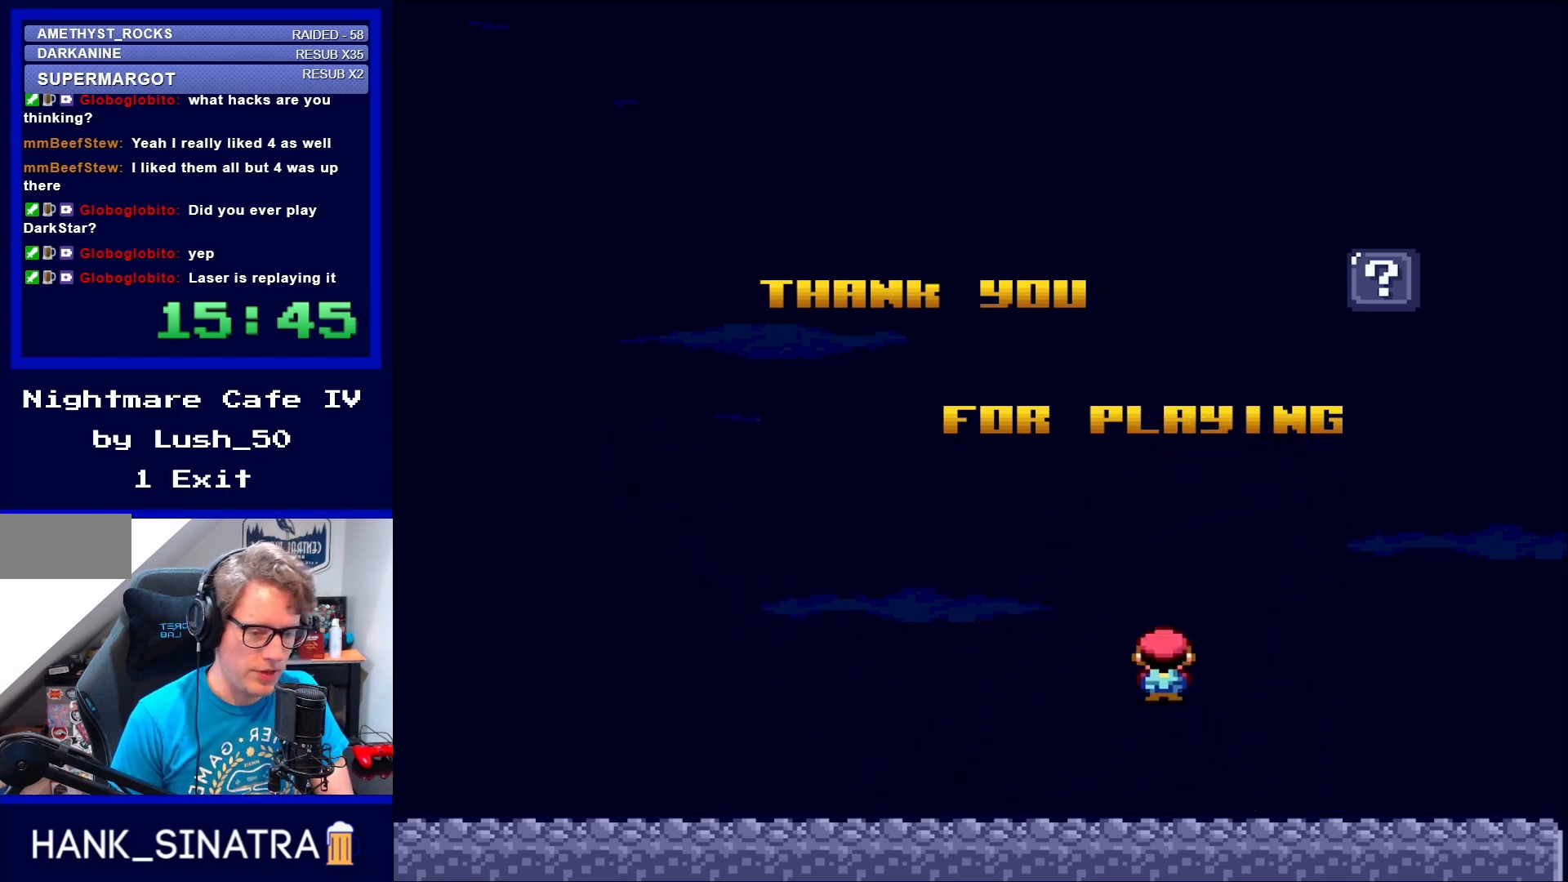
{"buttons": ["Y"], "events": [[33, "DPAD_LEFT", "up"], [167, "A", "up"], [300, "X", "up"], [433, "Y", "down"]]}
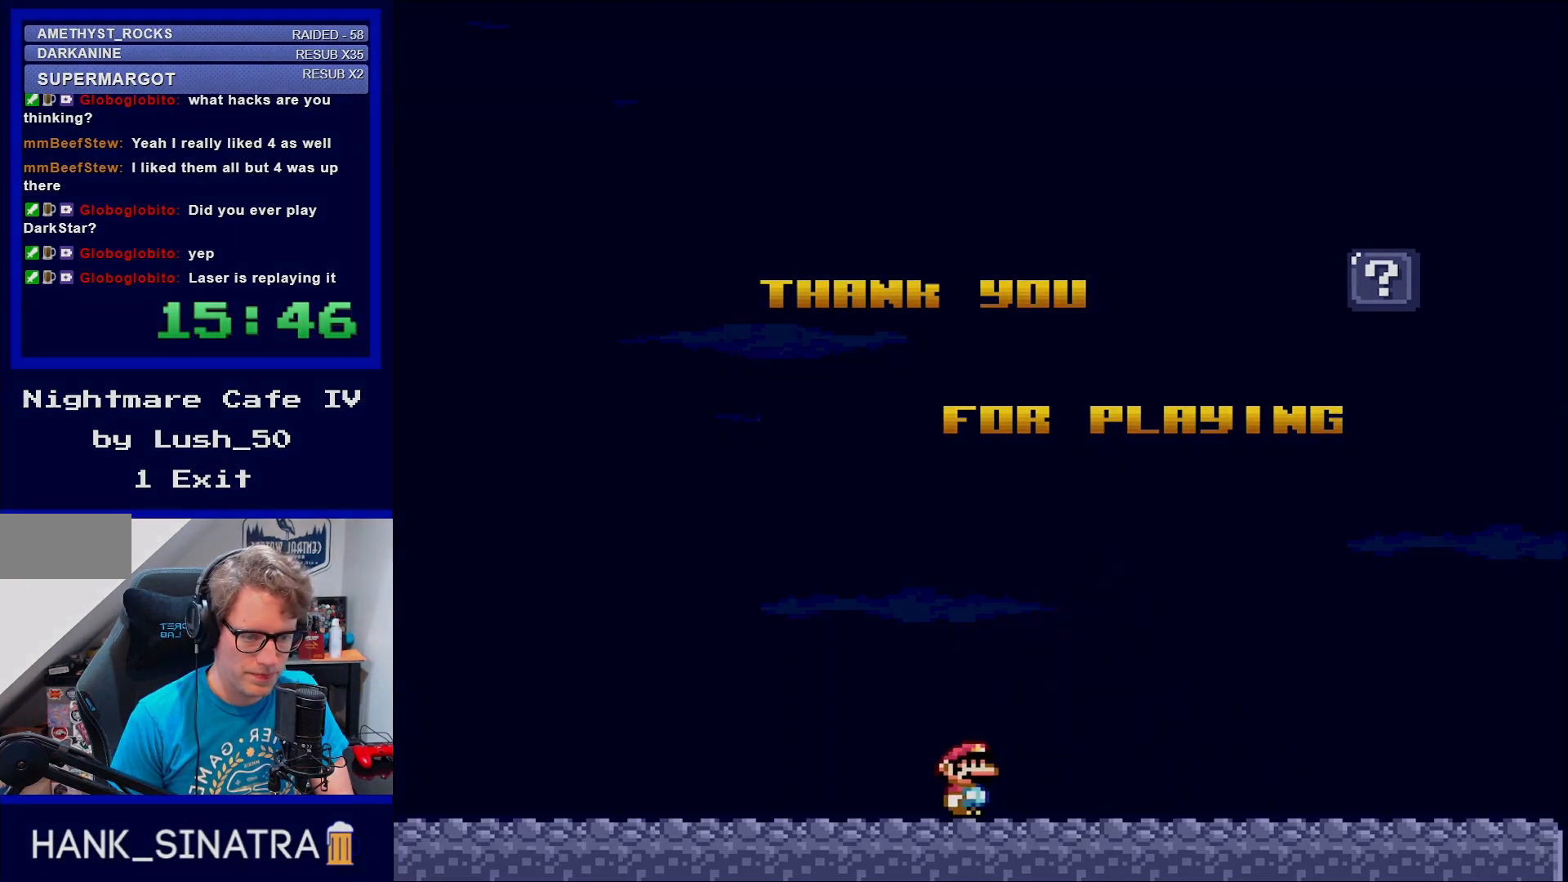
{"buttons": ["Y", "DPAD_RIGHT"], "events": [[117, "B", "down"], [267, "B", "up"], [500, "DPAD_RIGHT", "down"]]}